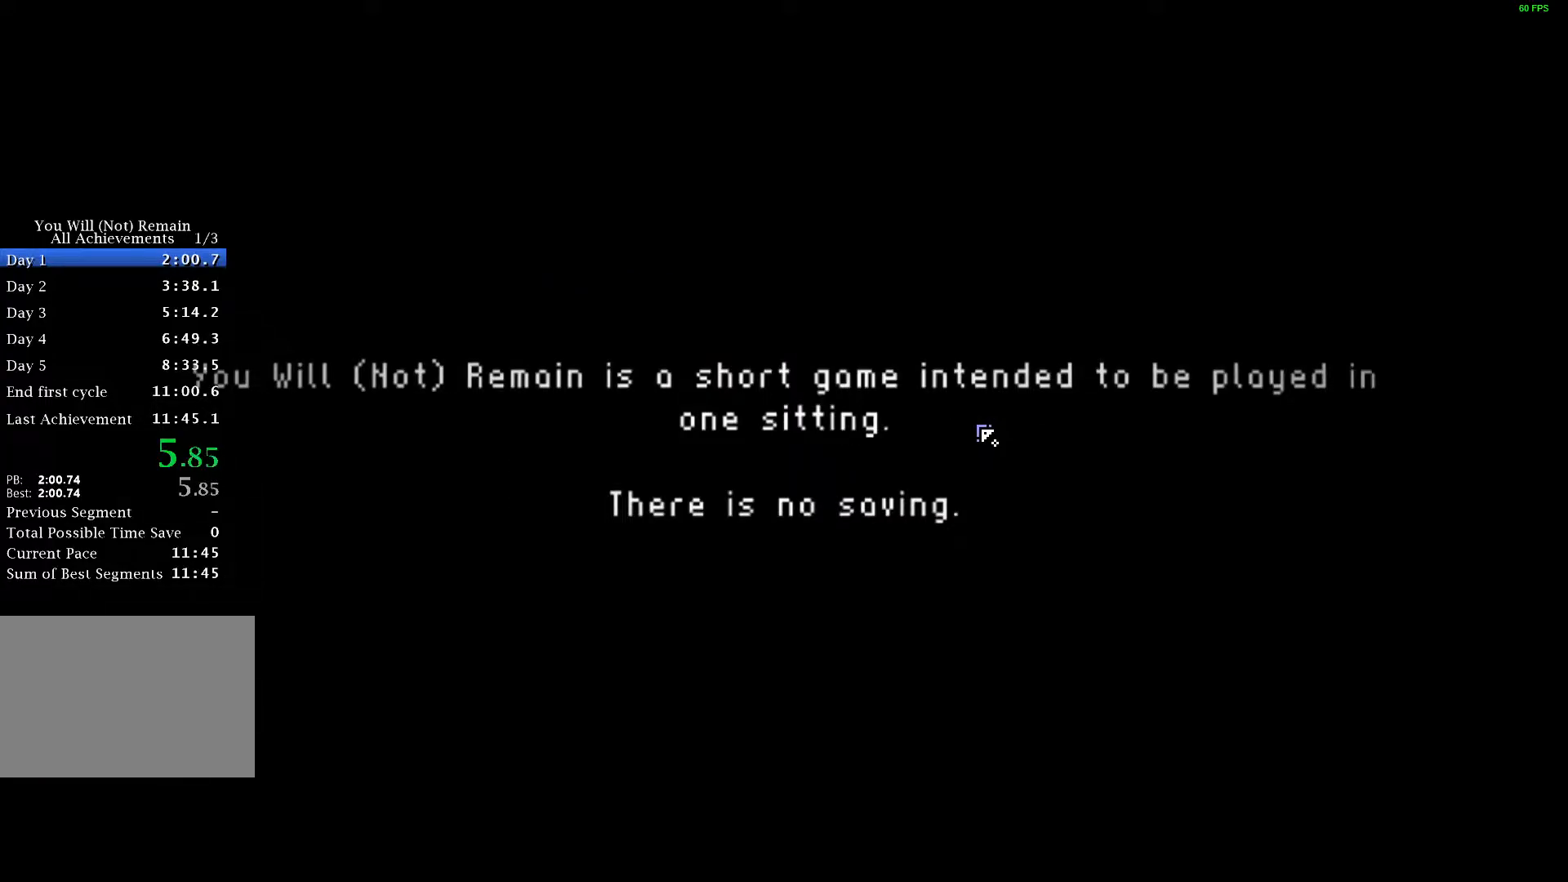
Gameplay with keyboard; each line is a JSON object with the keys held at the frame after it. "events" lists presses ("down") and releases ("up") of "a", "ctrl", "d", "e", "f", "q", "r", "s", "shift", "space", "tab" and "w" between this image and that frame as [ms after this image, input, new state], when the widget could be followed in between. No other keys are recorded. Mouse input is not recorded.
{"keys": ["s", "space"], "events": [[67, "space", "up"], [150, "space", "down"], [200, "space", "up"], [317, "space", "down"], [350, "space", "up"], [467, "space", "down"]]}
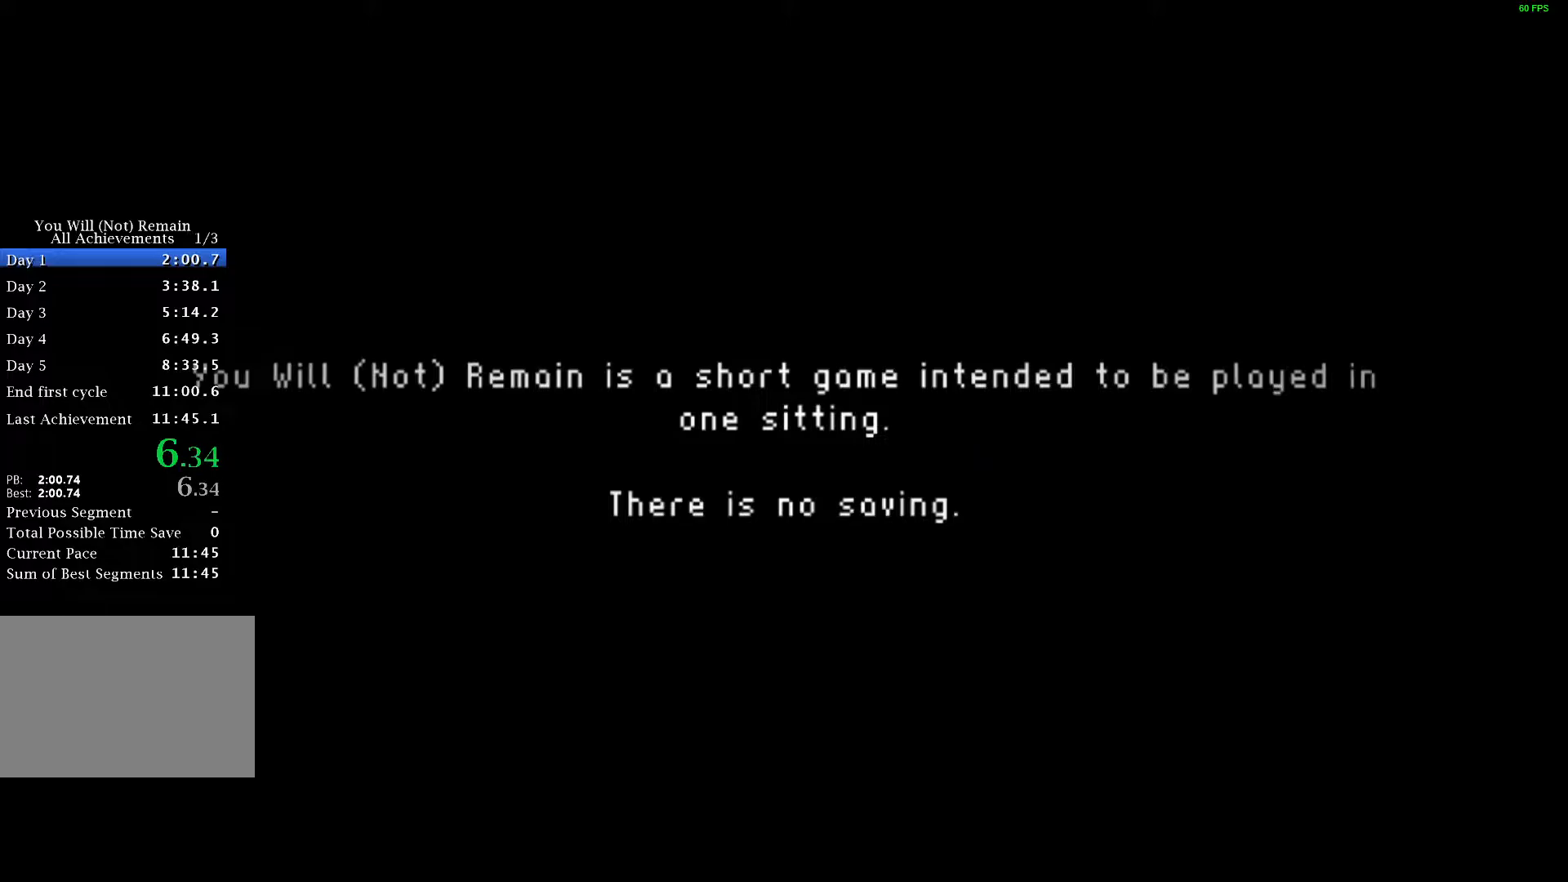
{"keys": ["s"], "events": [[17, "space", "up"], [100, "space", "down"], [167, "space", "up"], [383, "space", "down"], [433, "space", "up"]]}
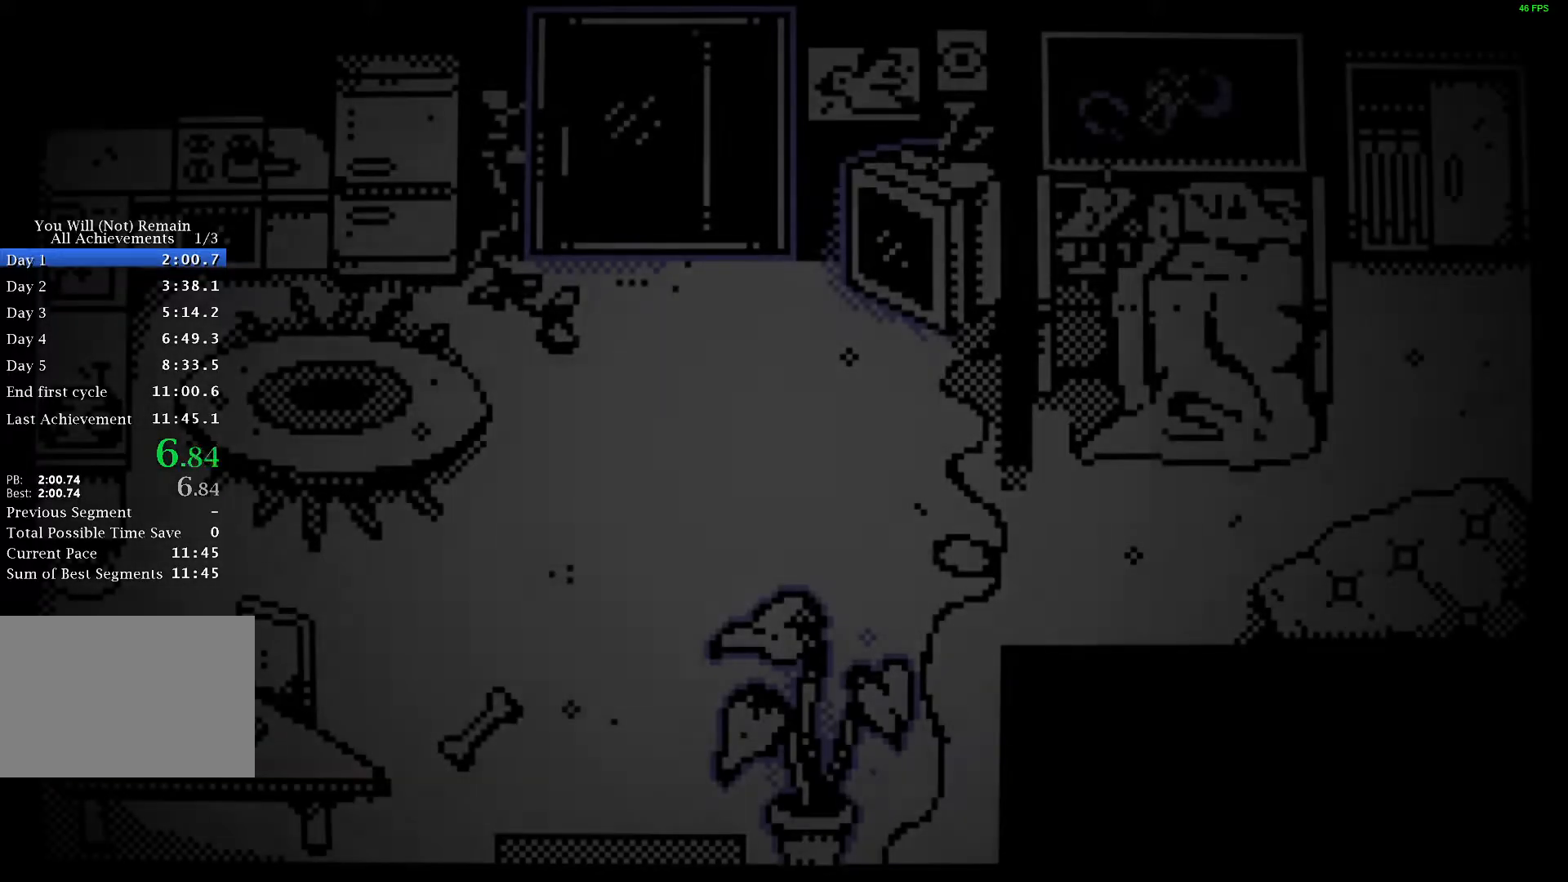
{"keys": ["s", "space"], "events": [[33, "space", "down"], [83, "space", "up"], [167, "space", "down"], [233, "space", "up"], [317, "space", "down"], [383, "space", "up"], [467, "space", "down"]]}
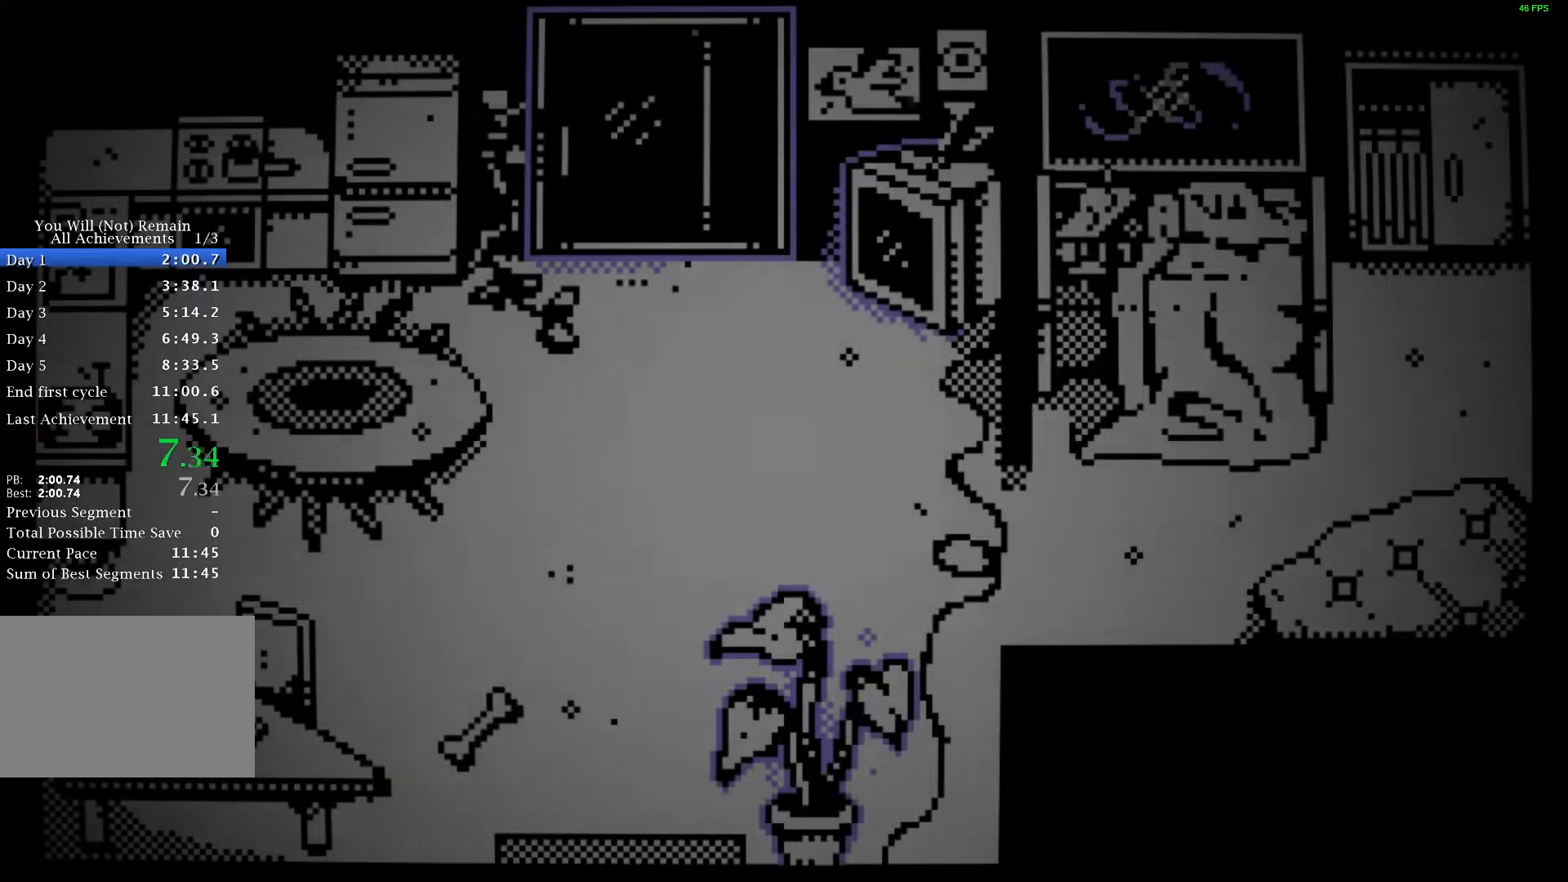
{"keys": ["s"], "events": [[33, "space", "up"], [117, "space", "down"], [167, "space", "up"], [250, "space", "down"], [317, "space", "up"], [383, "space", "down"], [450, "space", "up"]]}
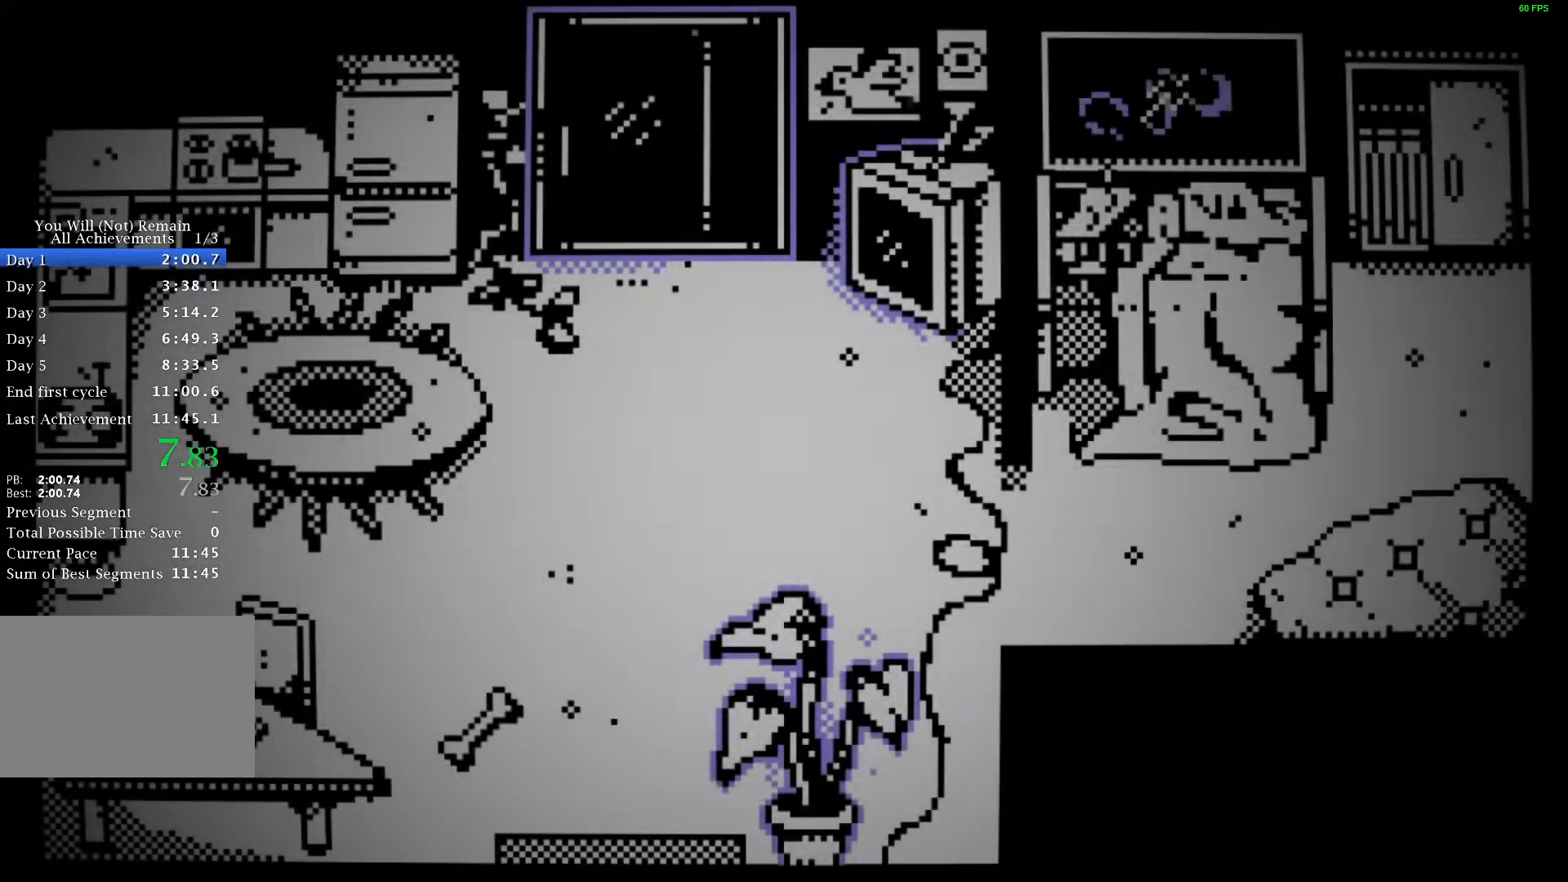
{"keys": ["s", "space"], "events": [[33, "space", "down"], [100, "space", "up"], [183, "space", "down"], [233, "space", "up"], [317, "space", "down"], [383, "space", "up"], [450, "space", "down"]]}
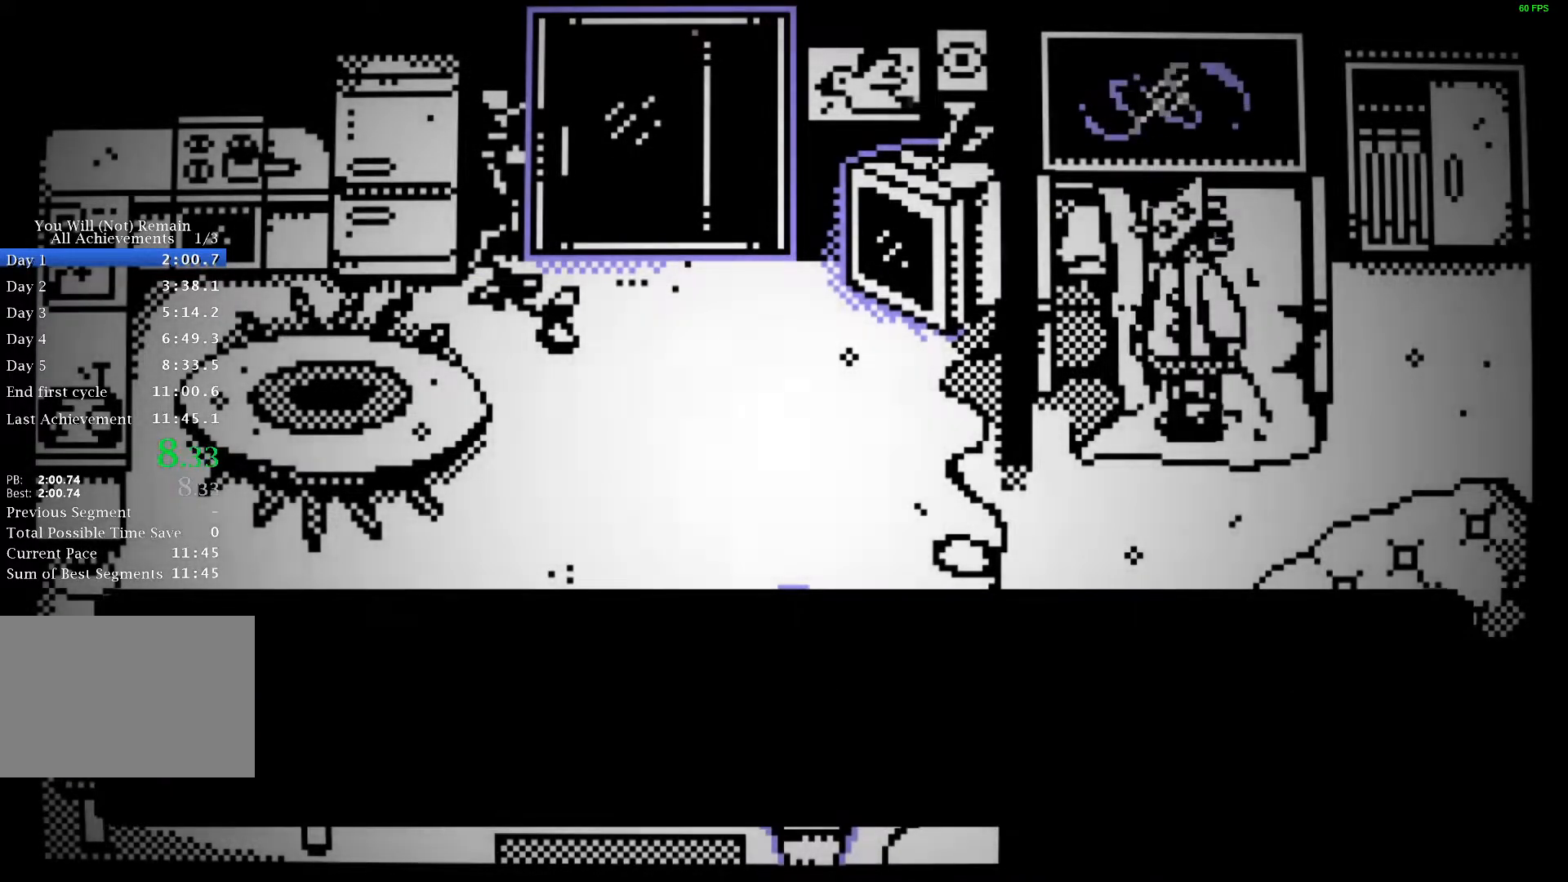
{"keys": ["s"], "events": [[17, "space", "up"], [100, "space", "down"], [167, "space", "up"], [233, "space", "down"], [300, "space", "up"], [367, "space", "down"], [450, "space", "up"]]}
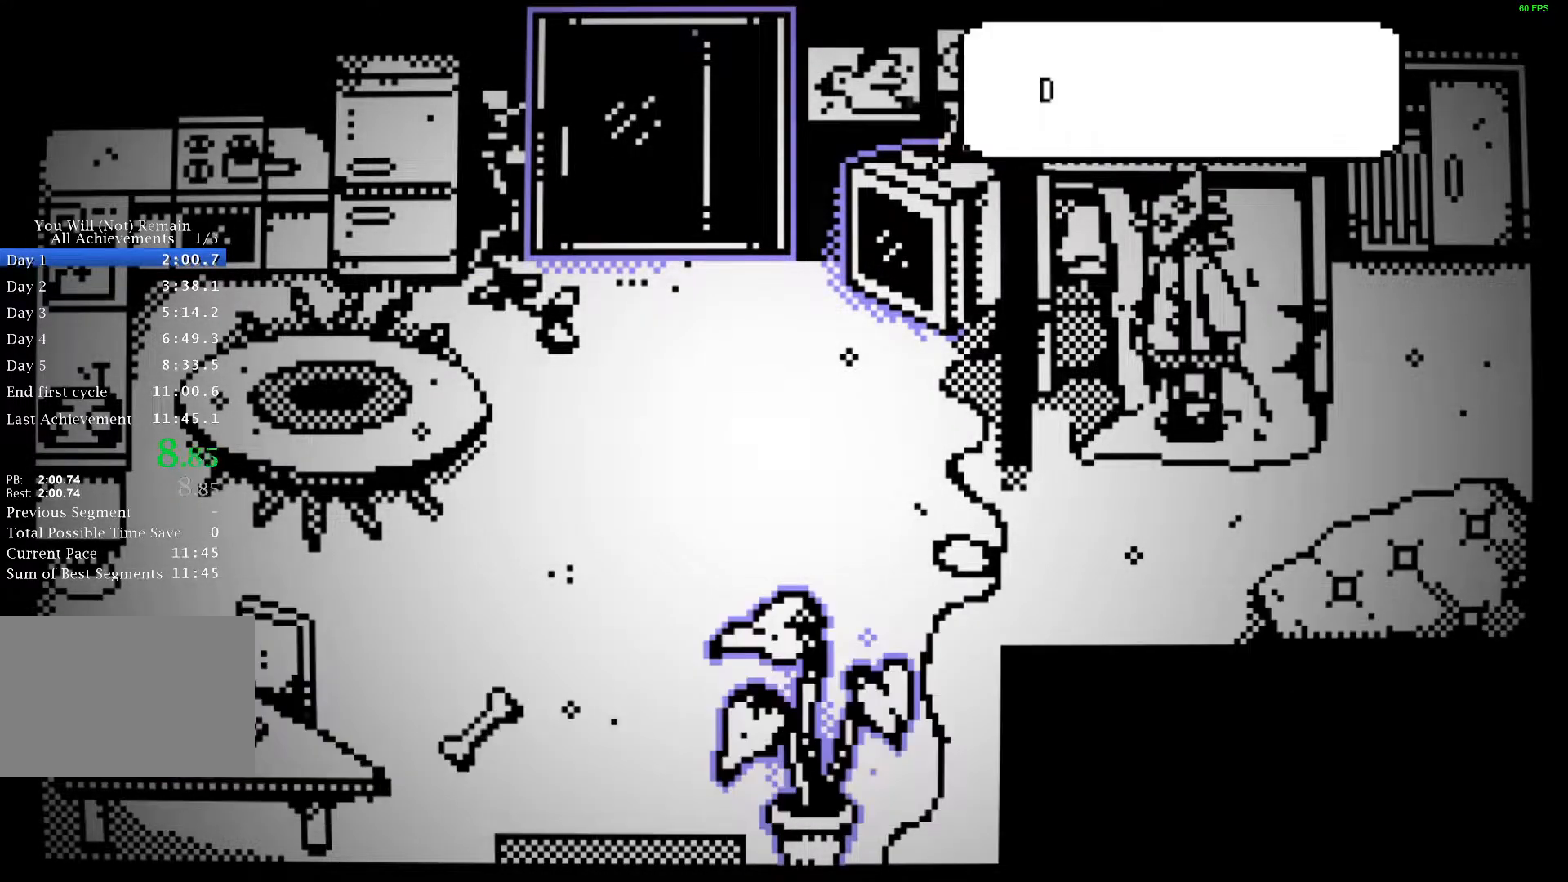
{"keys": ["s", "space"], "events": [[17, "space", "down"], [83, "space", "up"], [167, "space", "down"], [217, "space", "up"], [300, "space", "down"], [367, "space", "up"], [450, "space", "down"]]}
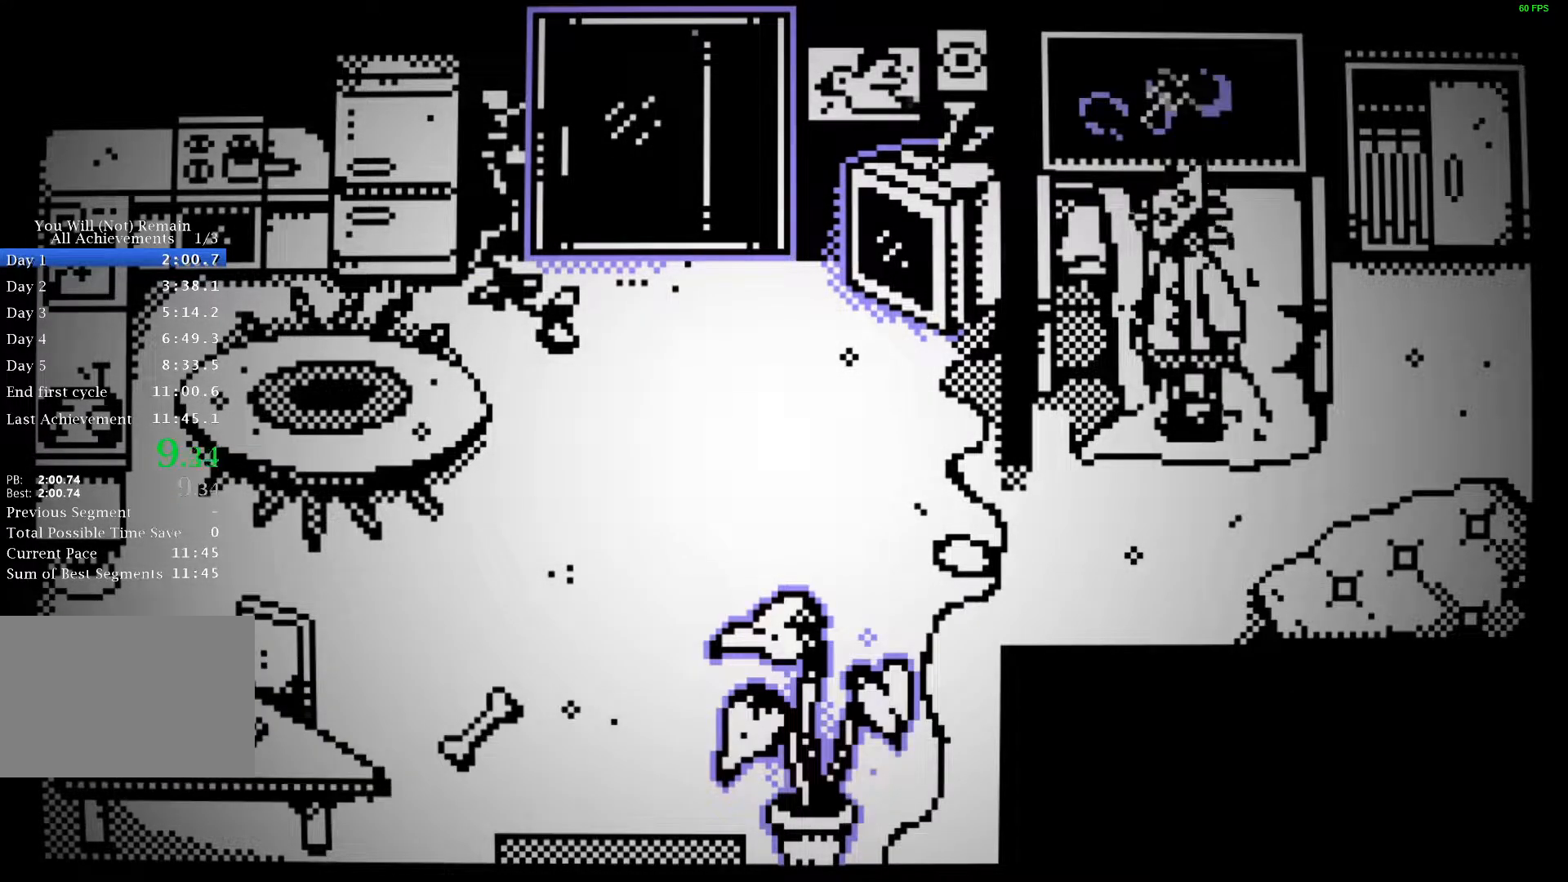
{"keys": ["s"], "events": [[17, "space", "up"], [83, "space", "down"], [150, "space", "up"], [233, "space", "down"], [283, "space", "up"], [367, "space", "down"], [433, "space", "up"]]}
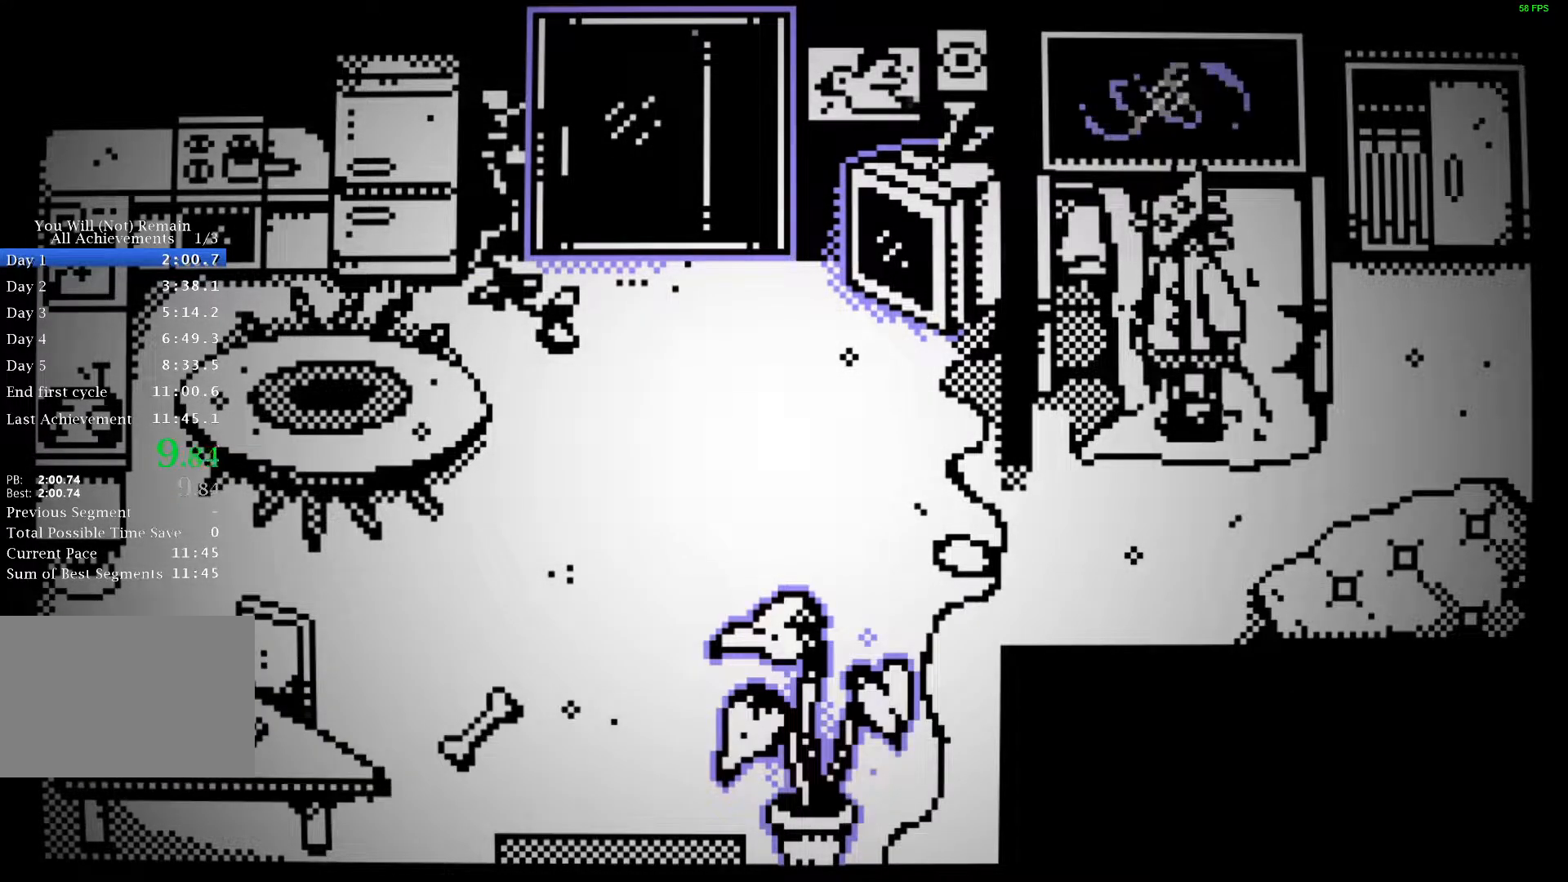
{"keys": ["s"], "events": [[17, "space", "down"], [83, "space", "up"], [183, "space", "down"], [250, "space", "up"], [300, "space", "down"], [367, "space", "up"], [450, "space", "down"], [500, "space", "up"]]}
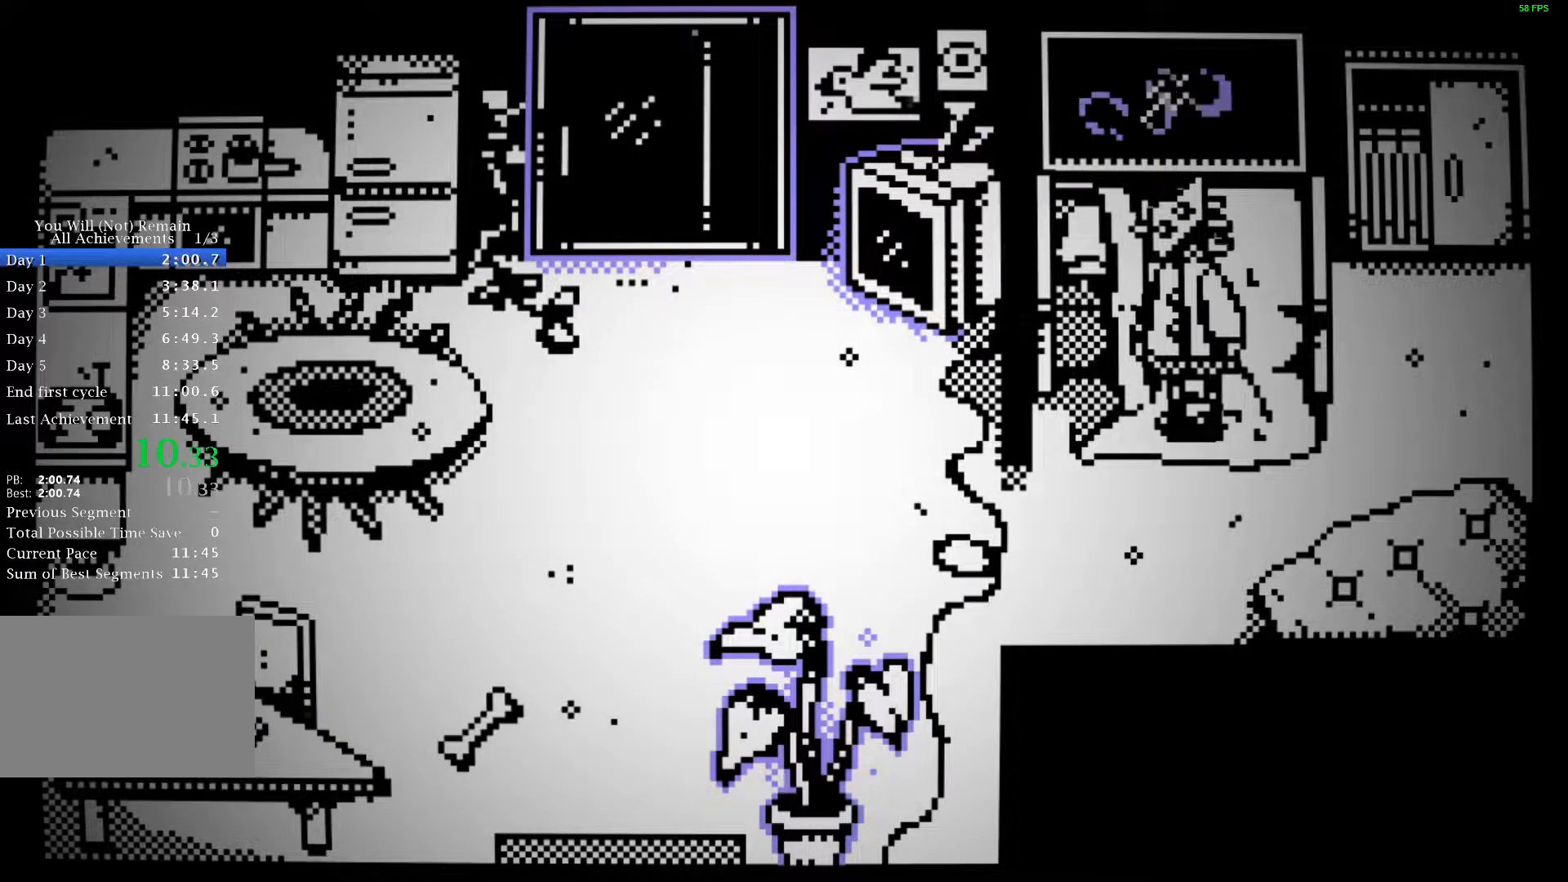
{"keys": ["a"], "events": [[83, "s", "up"], [150, "s", "down"], [483, "a", "down"], [500, "s", "up"]]}
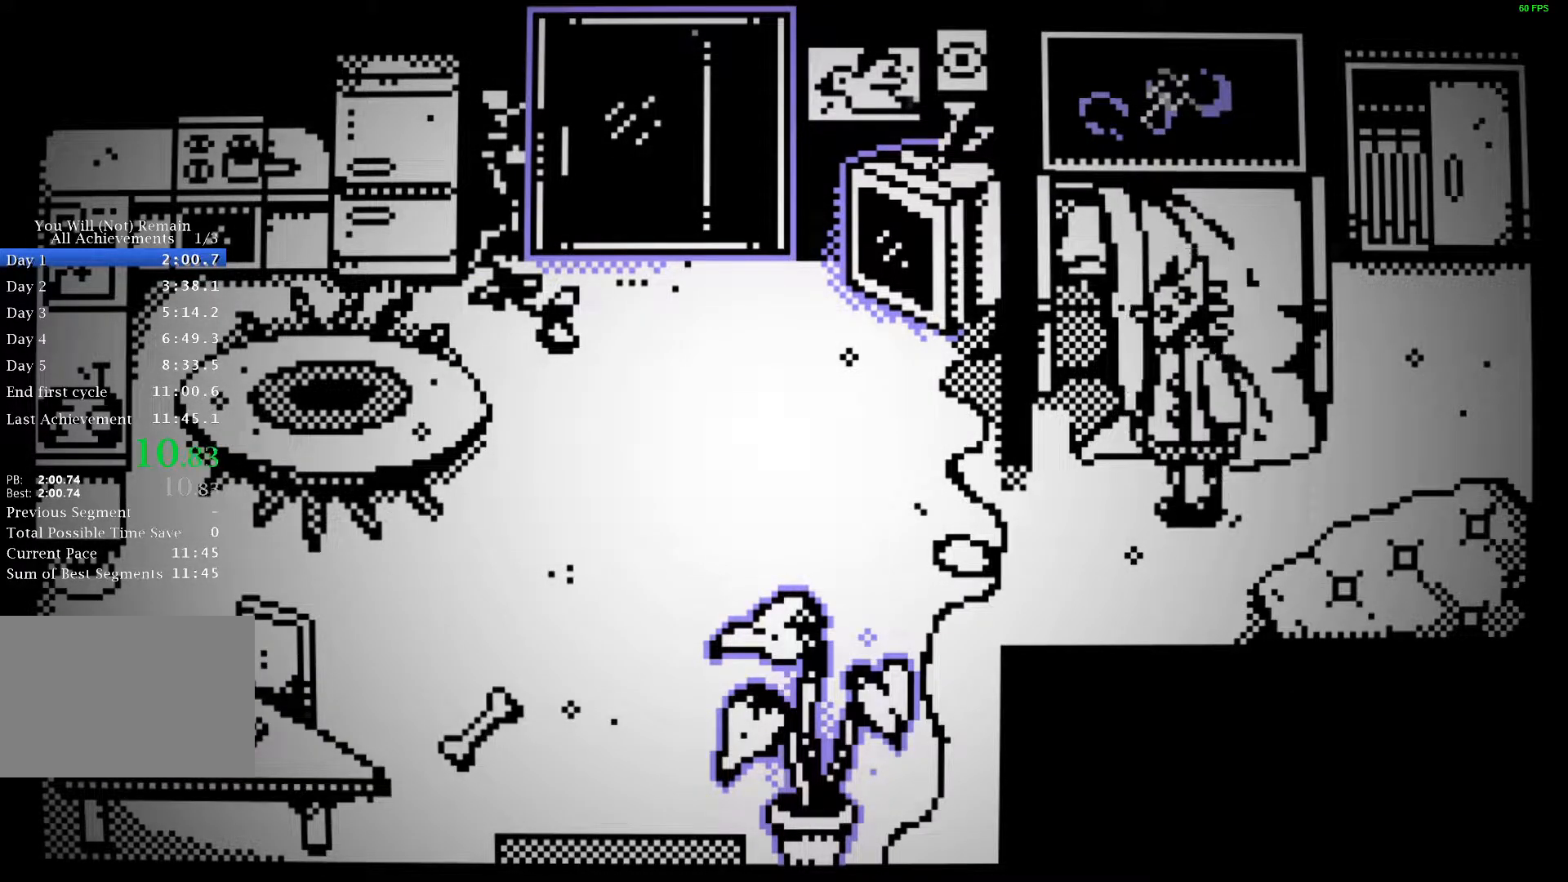
{"keys": ["a"], "events": []}
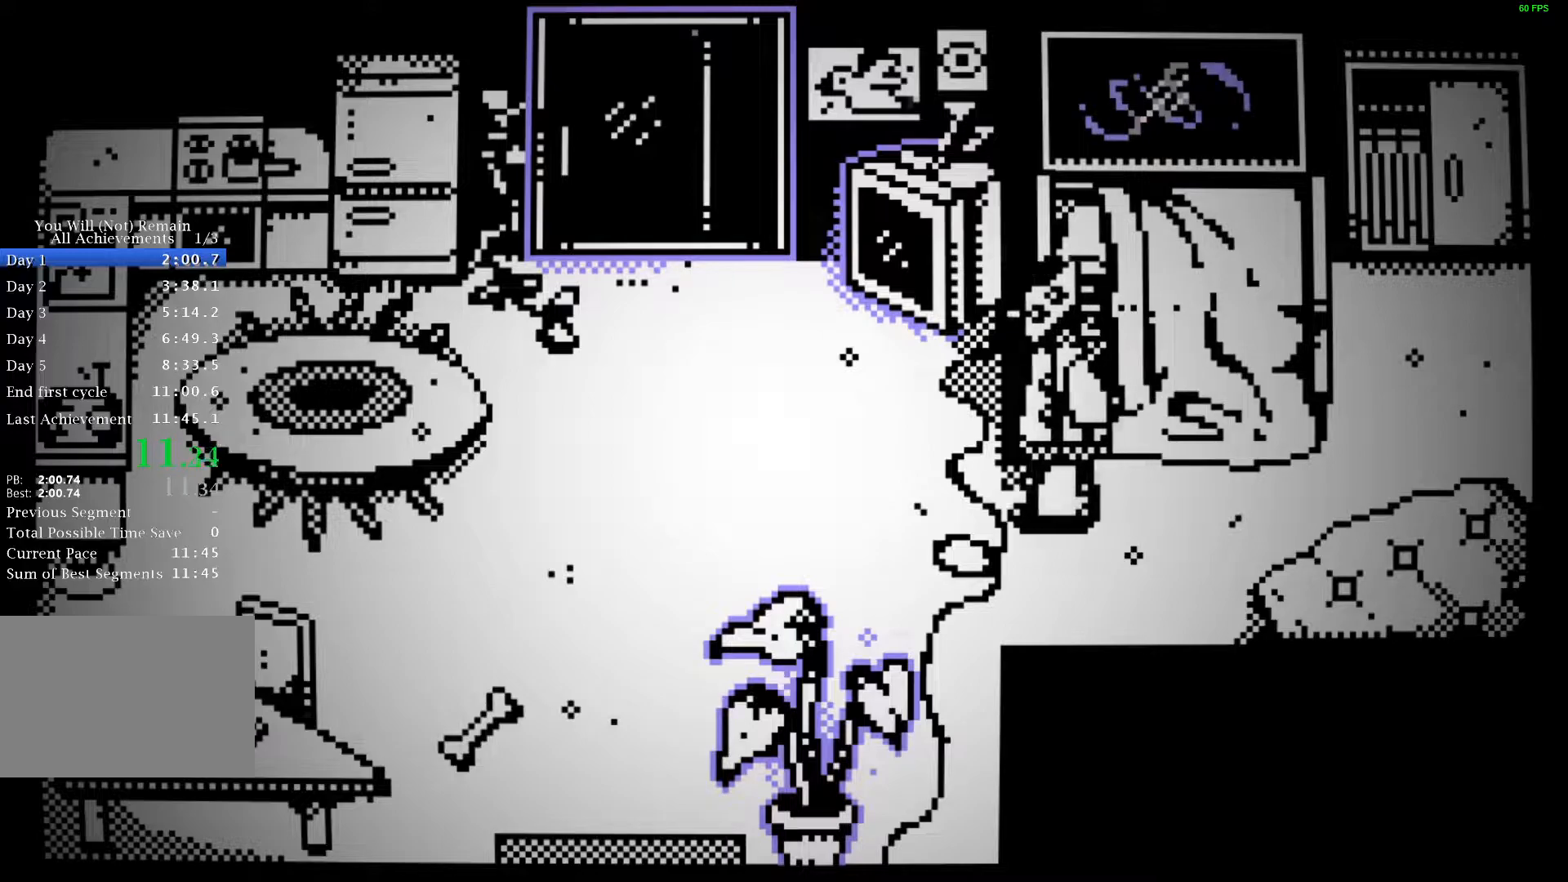
{"keys": ["a"], "events": []}
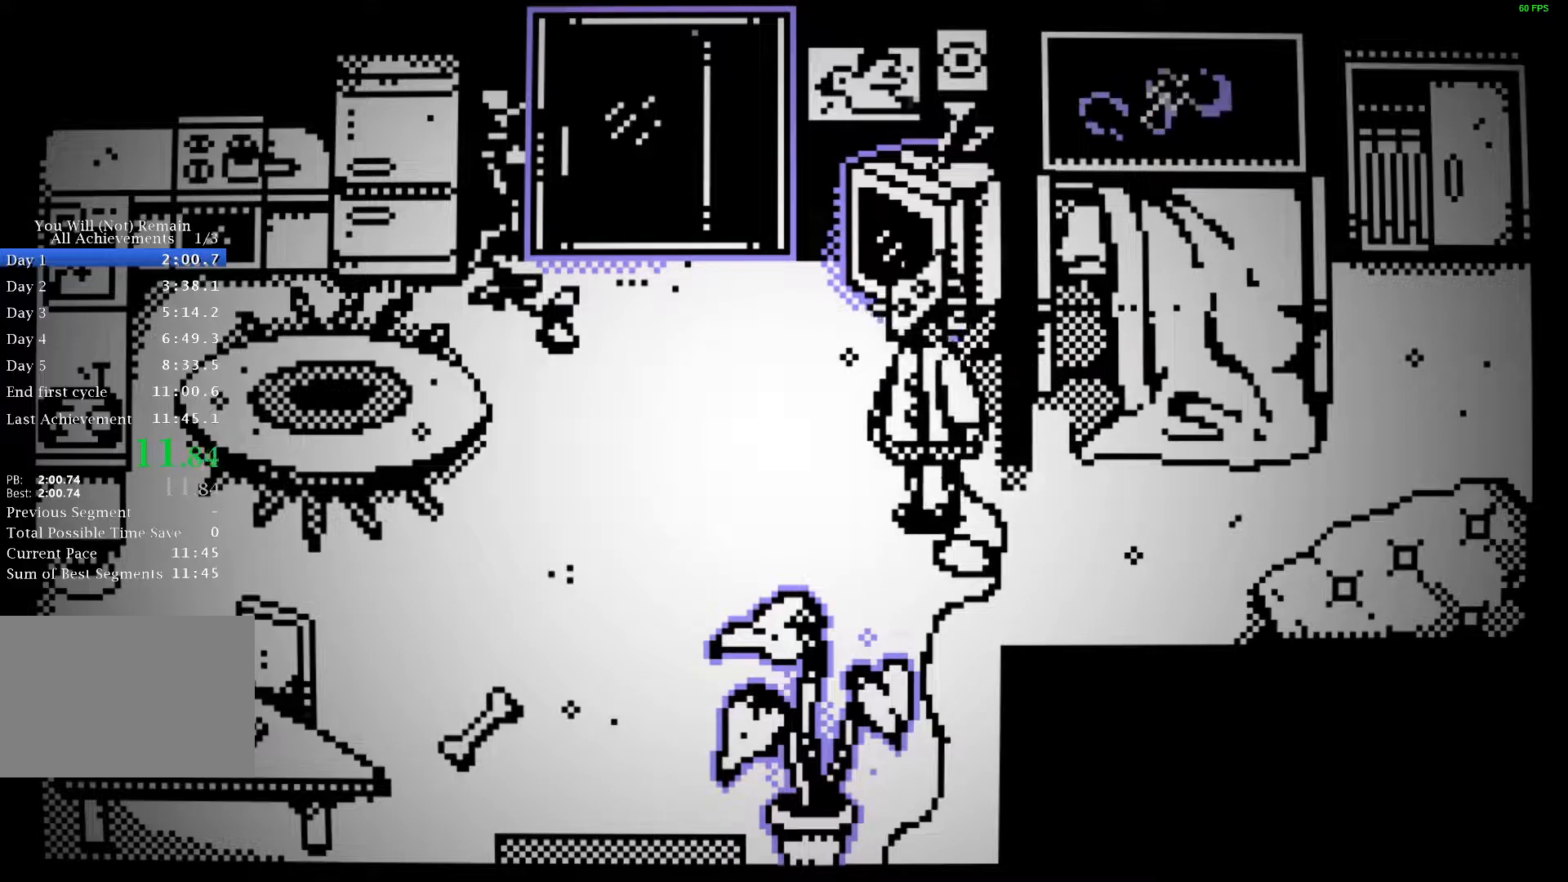
{"keys": ["a"], "events": []}
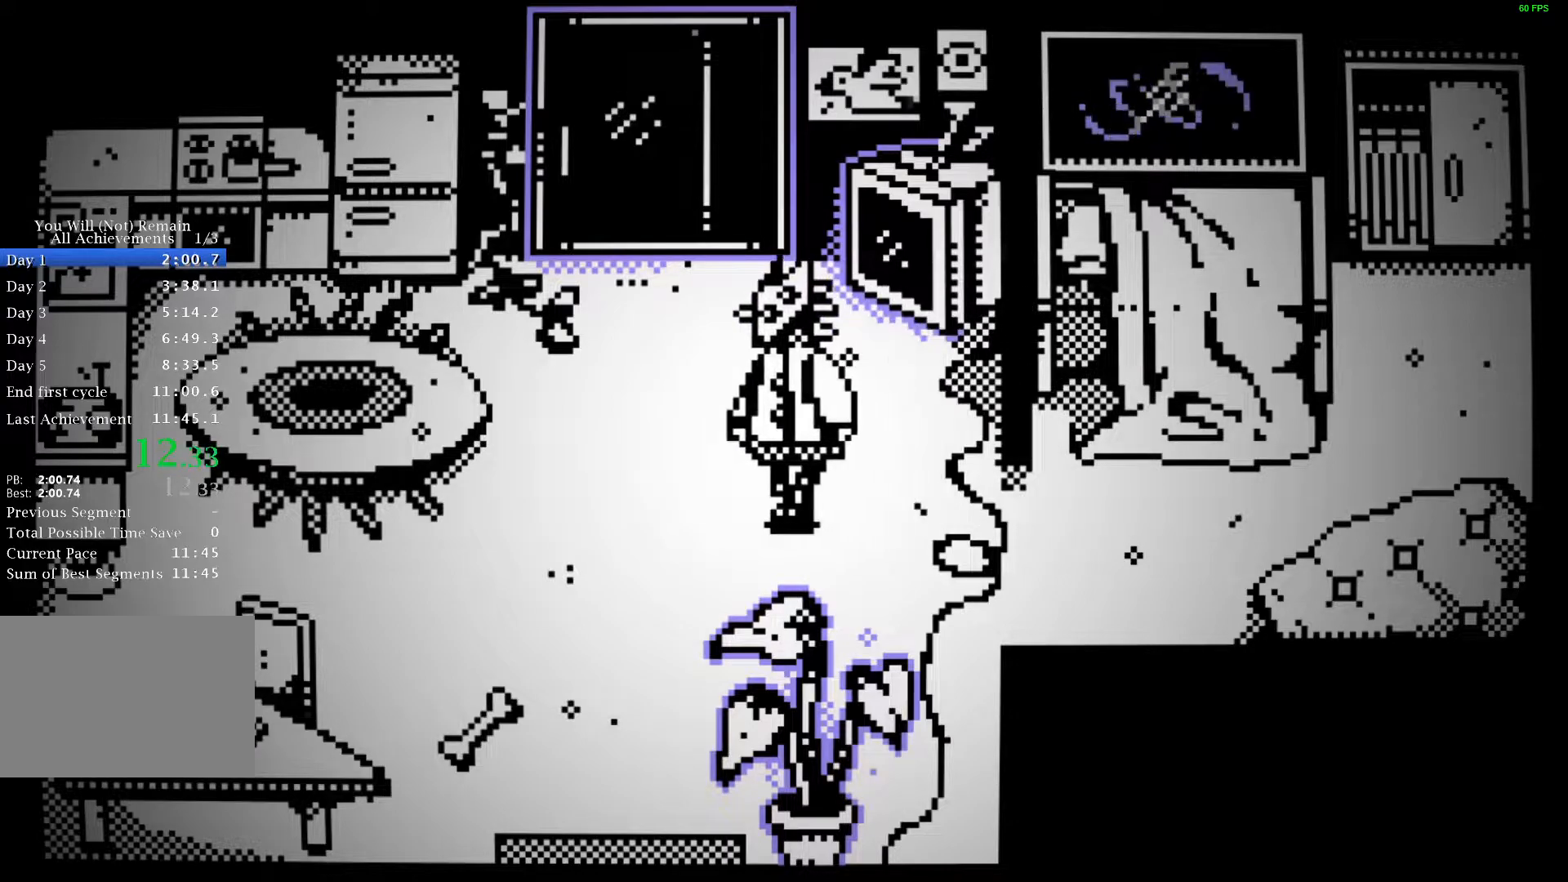
{"keys": ["w"], "events": [[67, "w", "down"], [150, "a", "up"]]}
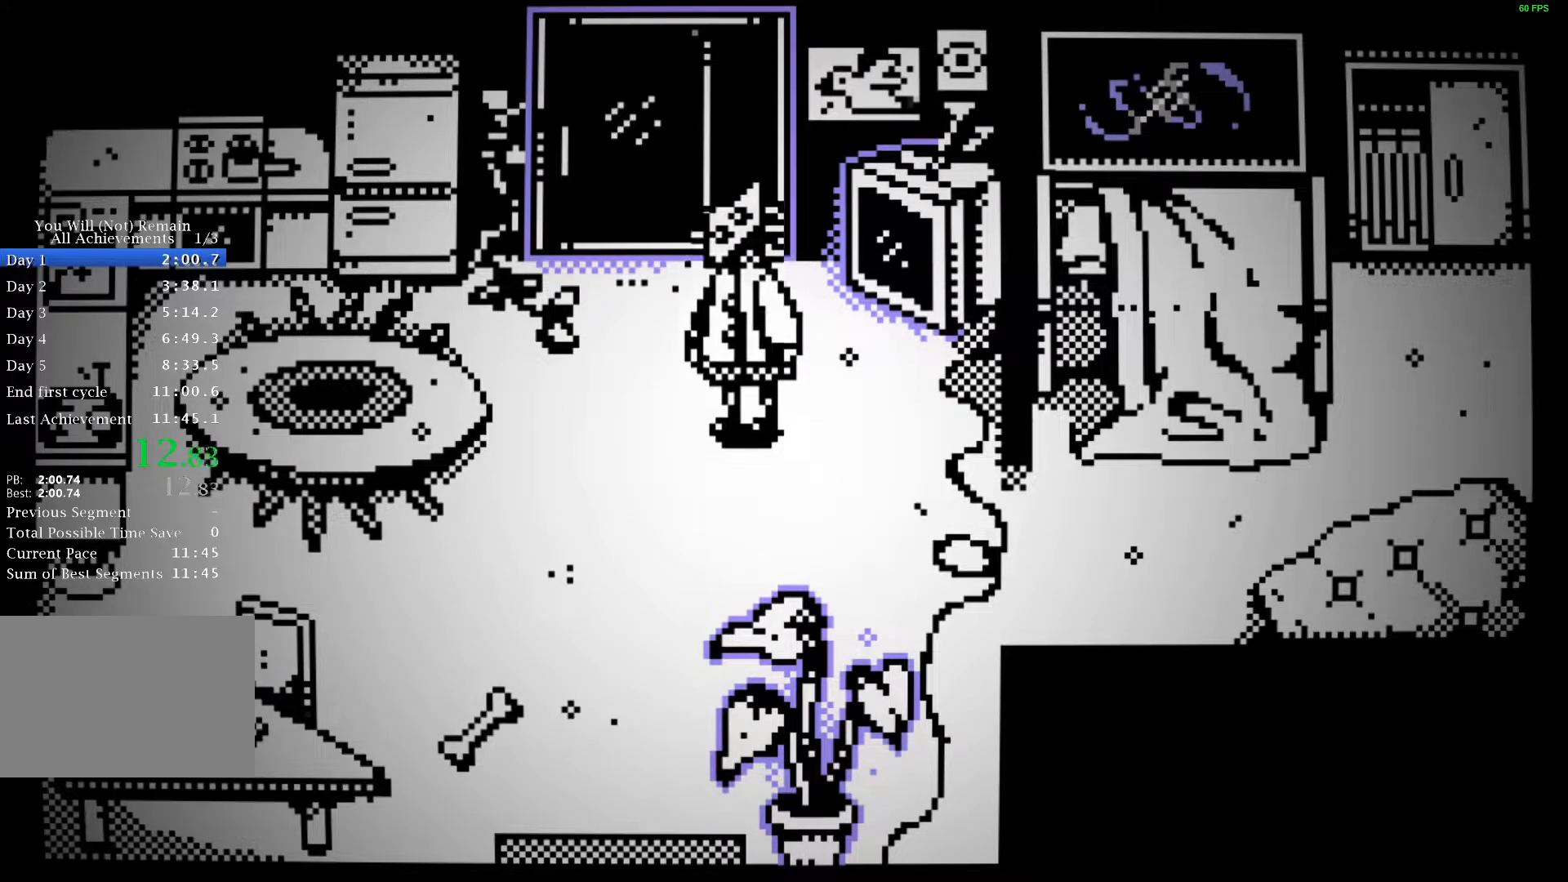
{"keys": ["w"], "events": [[267, "space", "down"], [333, "space", "up"], [400, "space", "down"], [467, "space", "up"]]}
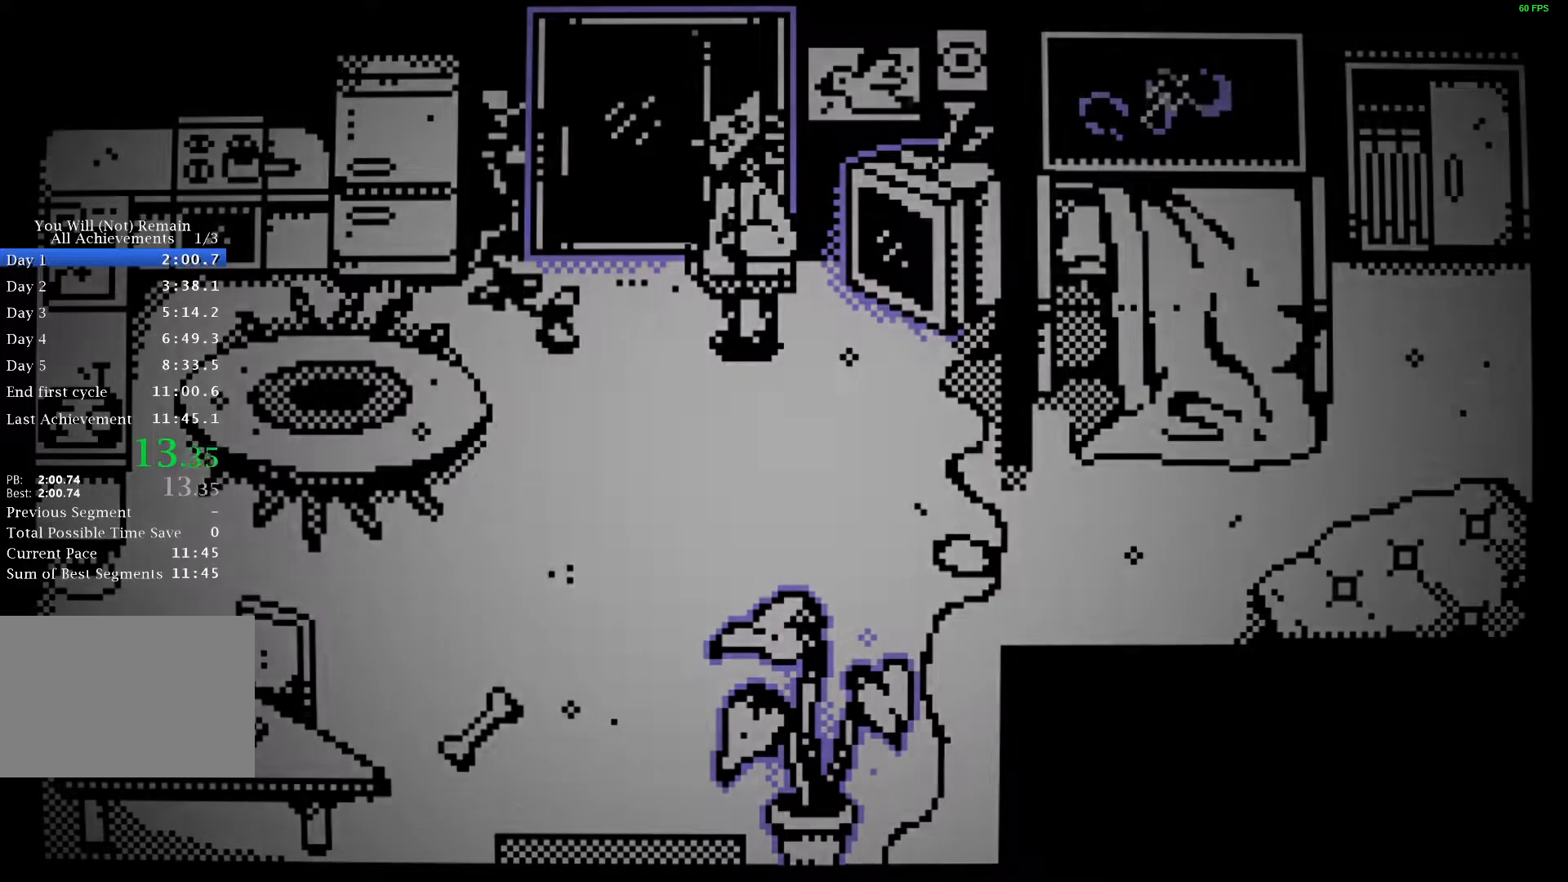
{"keys": ["space", "w"], "events": [[33, "space", "down"], [100, "space", "up"], [167, "space", "down"], [233, "space", "up"], [317, "space", "down"], [367, "space", "up"], [450, "space", "down"]]}
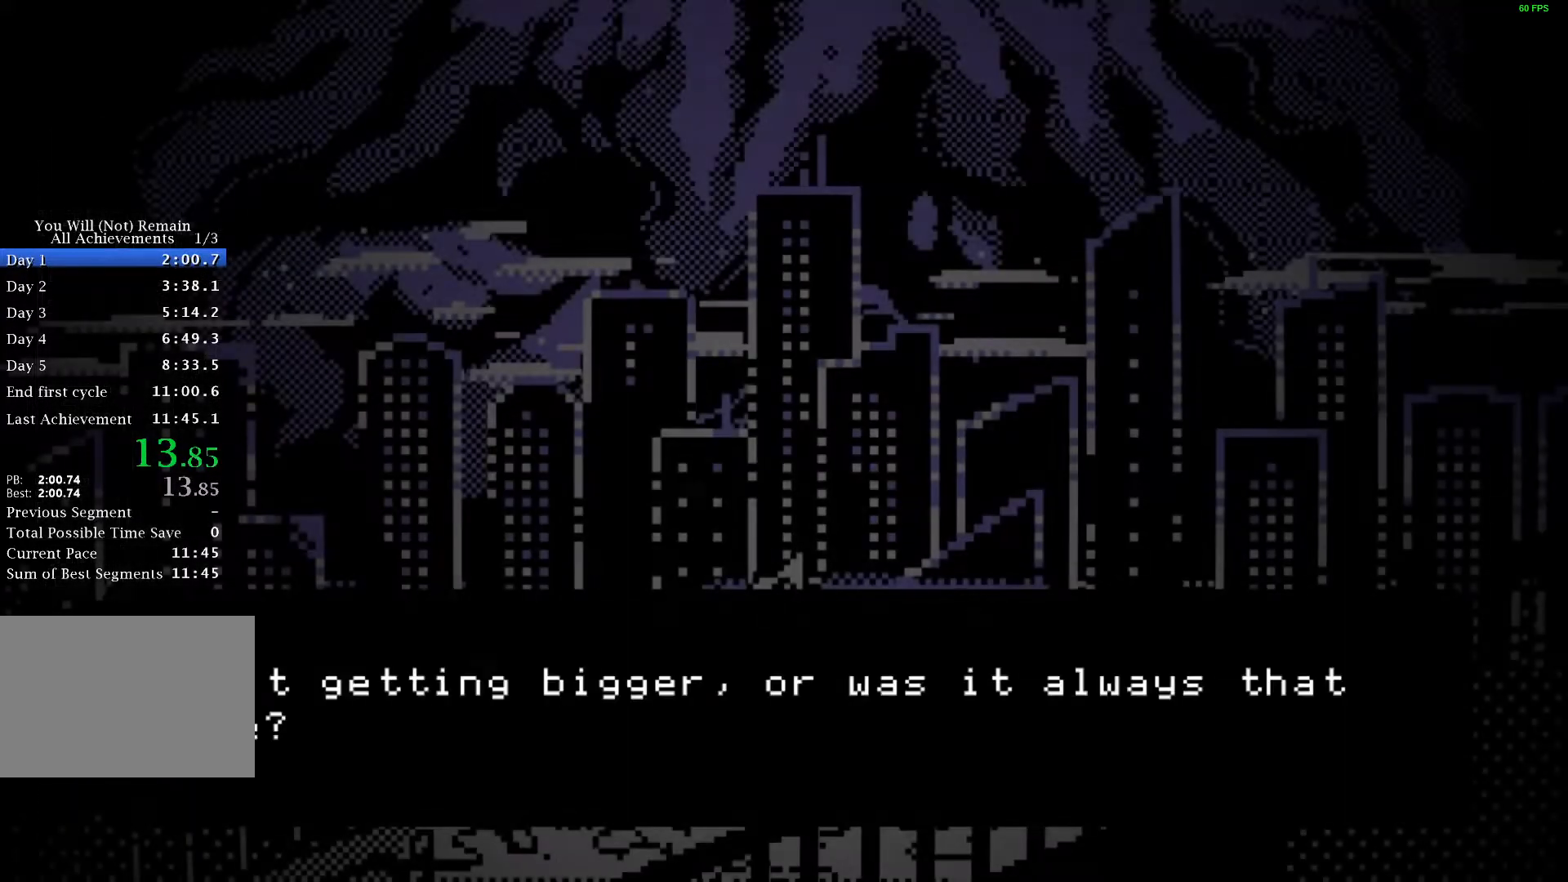
{"keys": ["space", "w"], "events": [[17, "space", "up"], [83, "space", "down"], [133, "space", "up"], [217, "space", "down"], [283, "space", "up"], [350, "space", "down"], [417, "space", "up"], [483, "space", "down"]]}
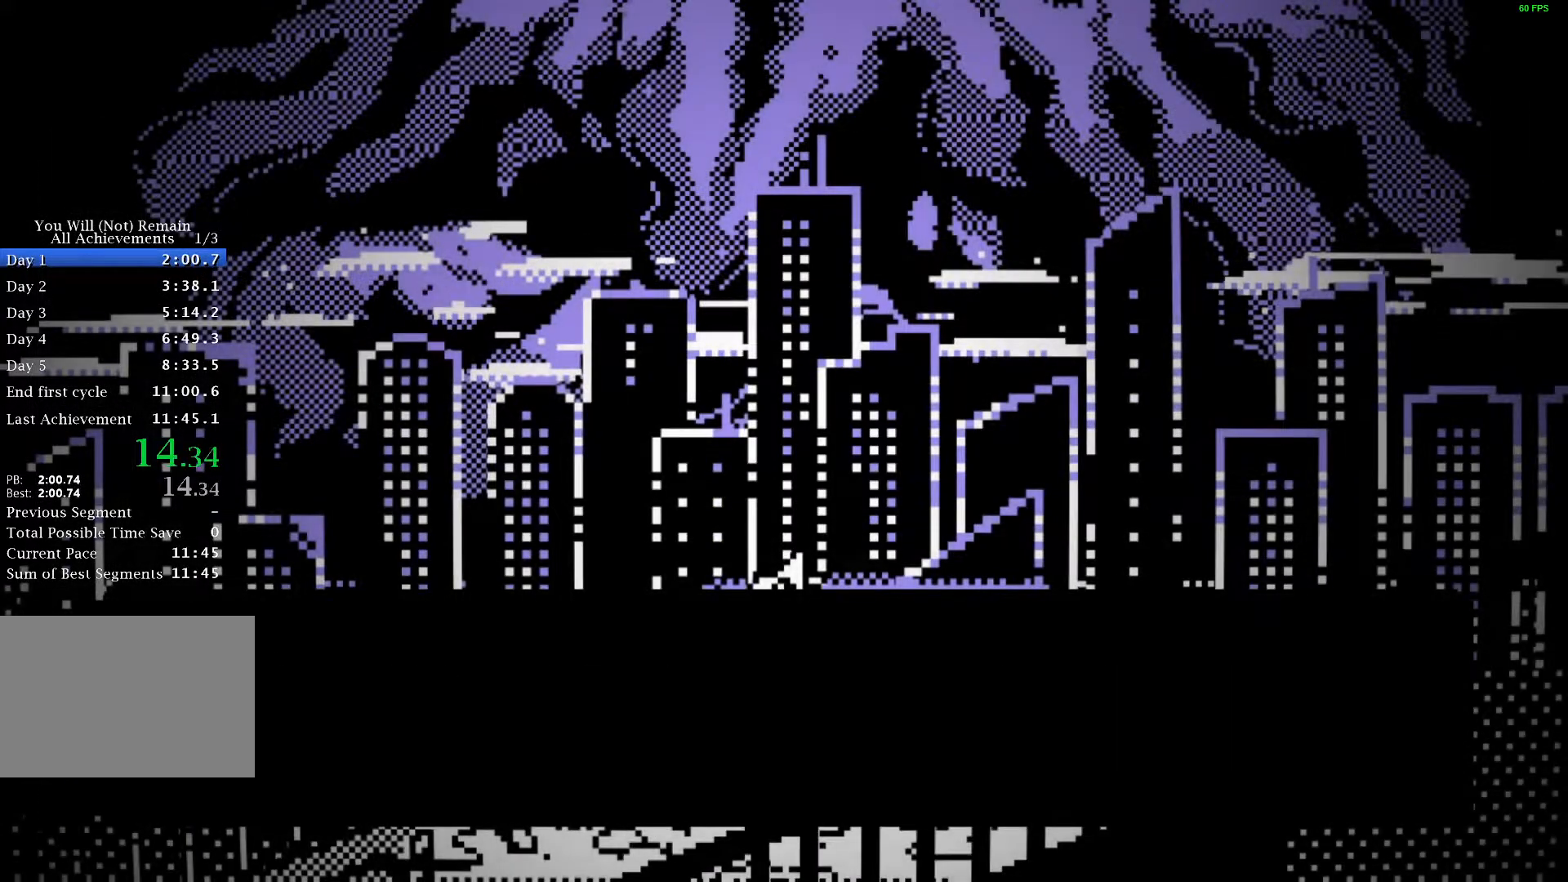
{"keys": [], "events": [[50, "space", "up"], [117, "space", "down"], [183, "space", "up"], [250, "space", "down"], [300, "space", "up"], [383, "space", "down"], [450, "space", "up"], [467, "w", "up"]]}
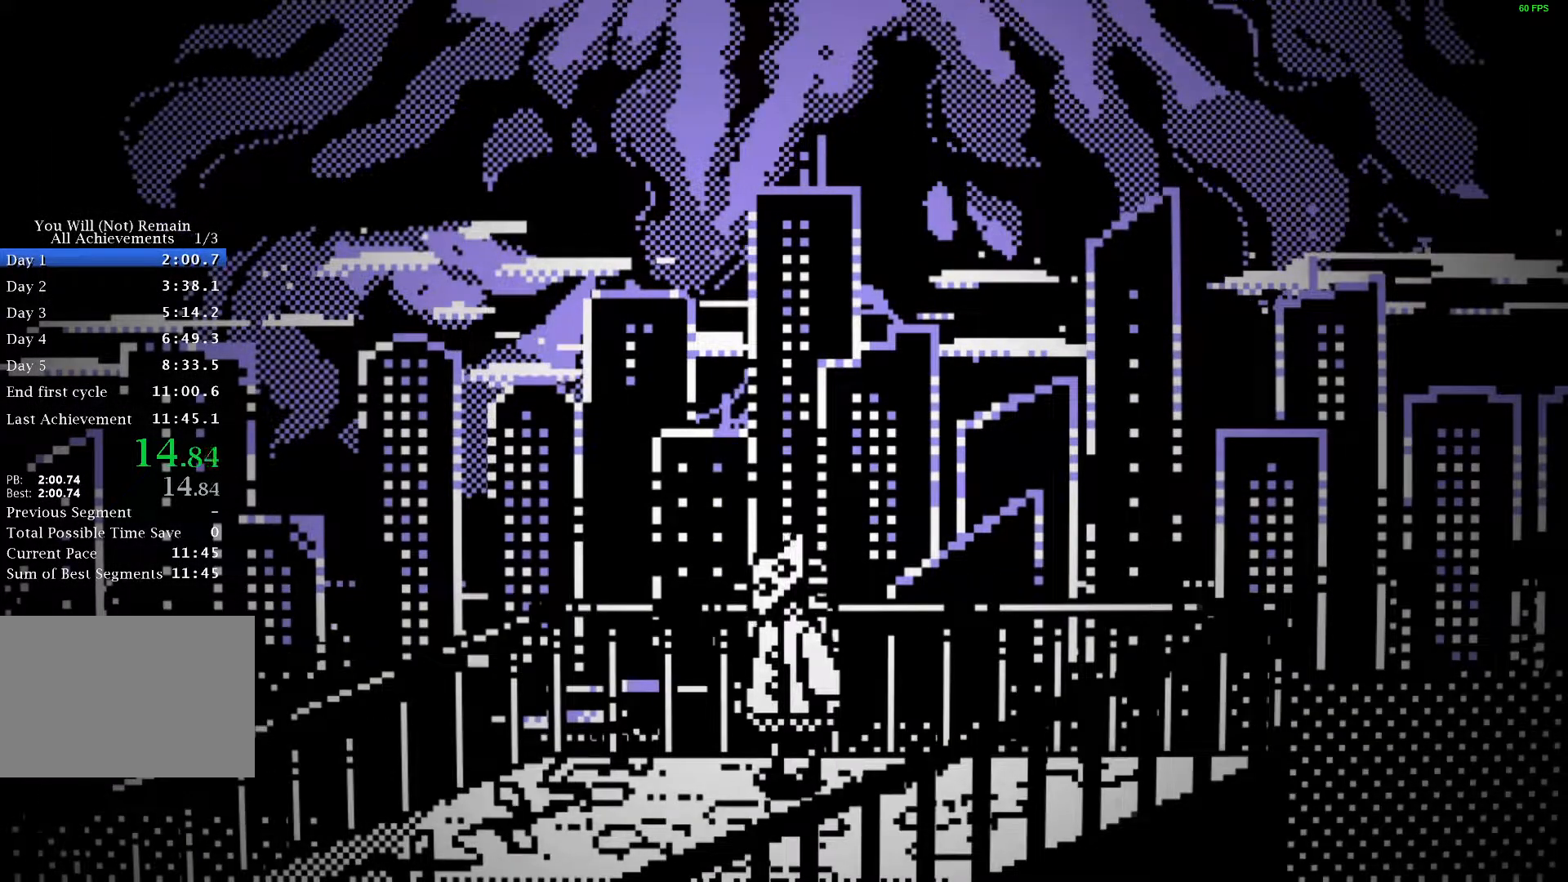
{"keys": ["s"], "events": [[17, "space", "down"], [83, "space", "up"], [200, "s", "down"]]}
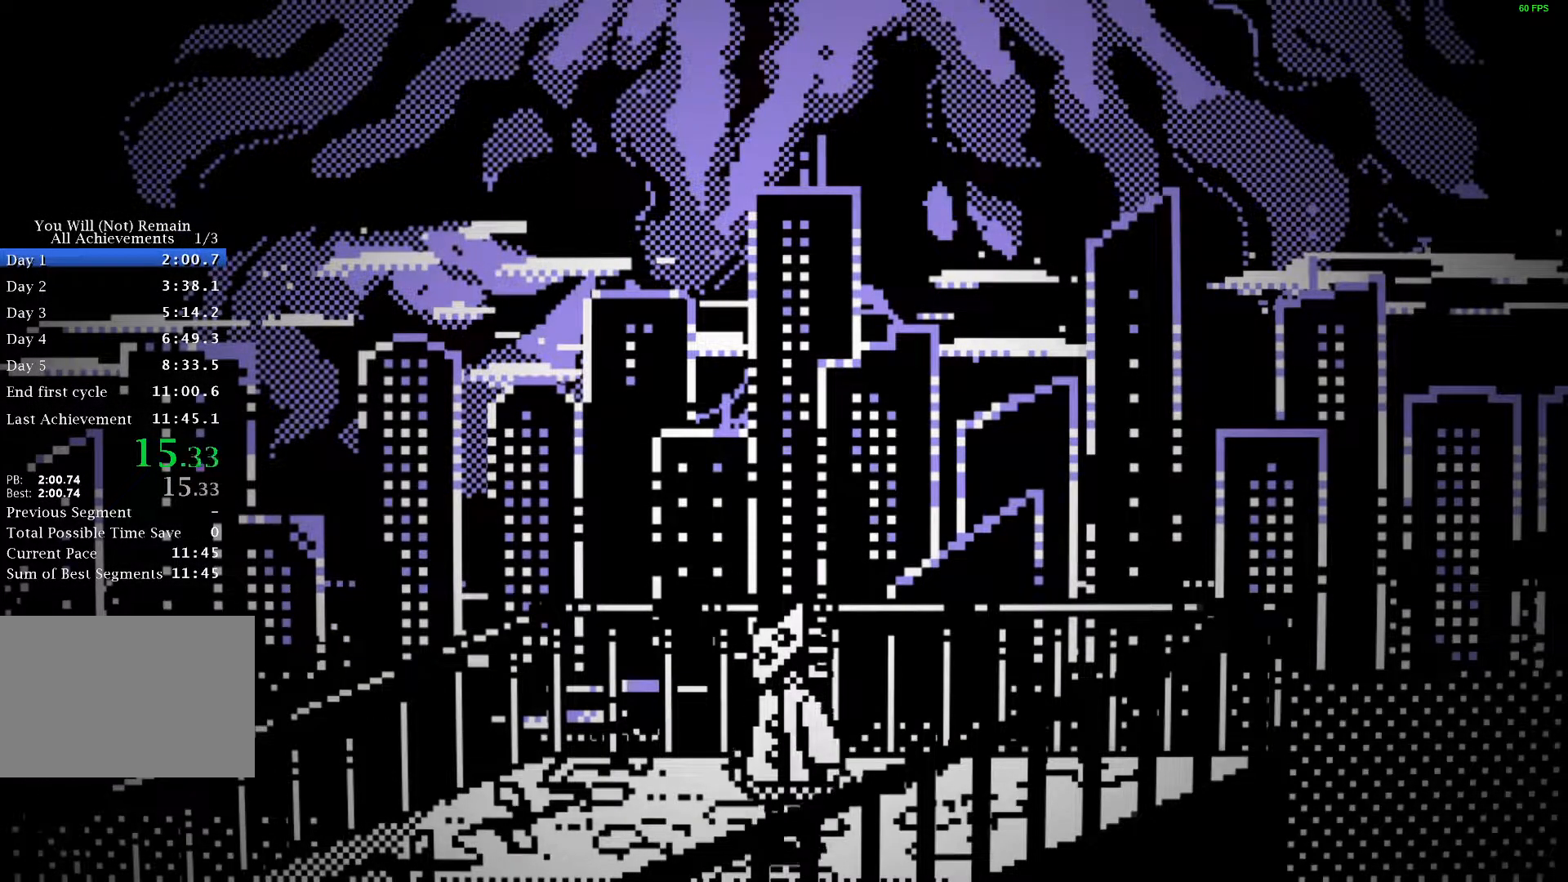
{"keys": [], "events": [[383, "s", "up"]]}